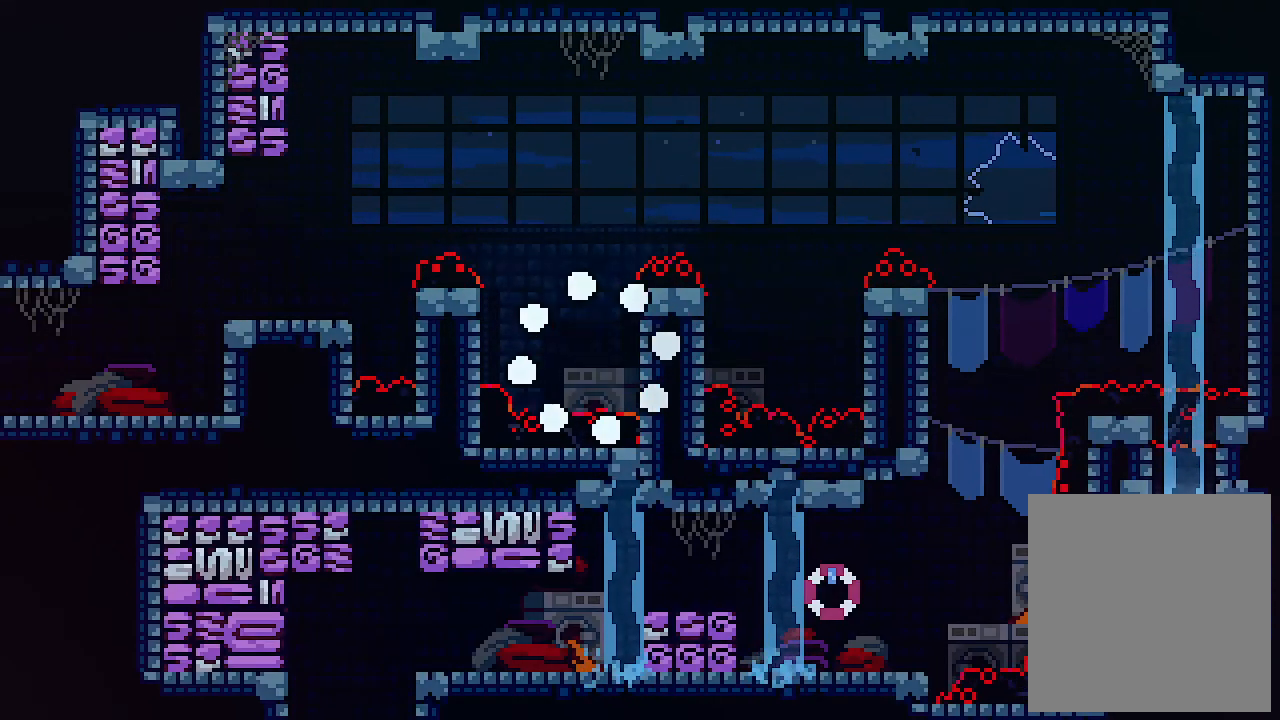
Gameplay with keyboard; each line is a JSON object with the keys held at the frame after it. "events" lists presses ("down") and releases ("up") of "c", "down", "left", "right", "s", "shift", "up", "x" and "z" between this image and that frame as [ms after this image, input, new state], when the widget could be followed in between. No other keys are recorded. Mouse input is not recorded.
{"keys": ["x"], "events": []}
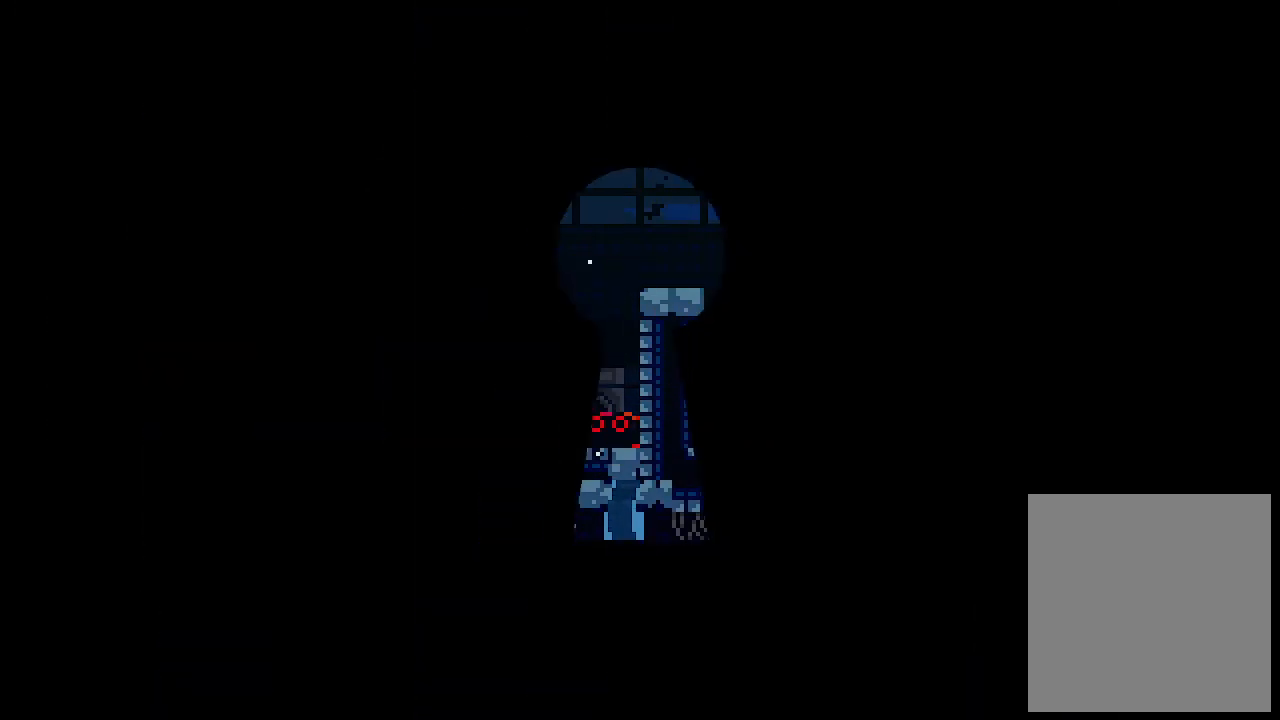
{"keys": ["x"], "events": []}
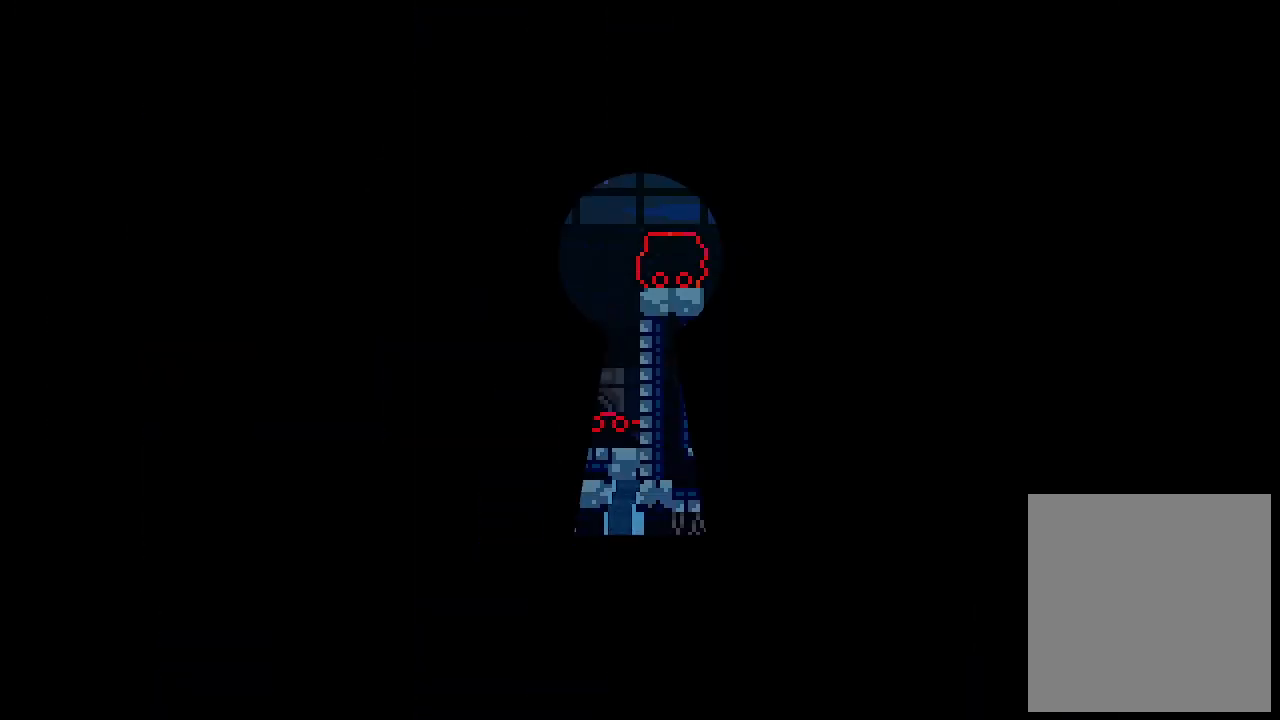
{"keys": ["x"], "events": []}
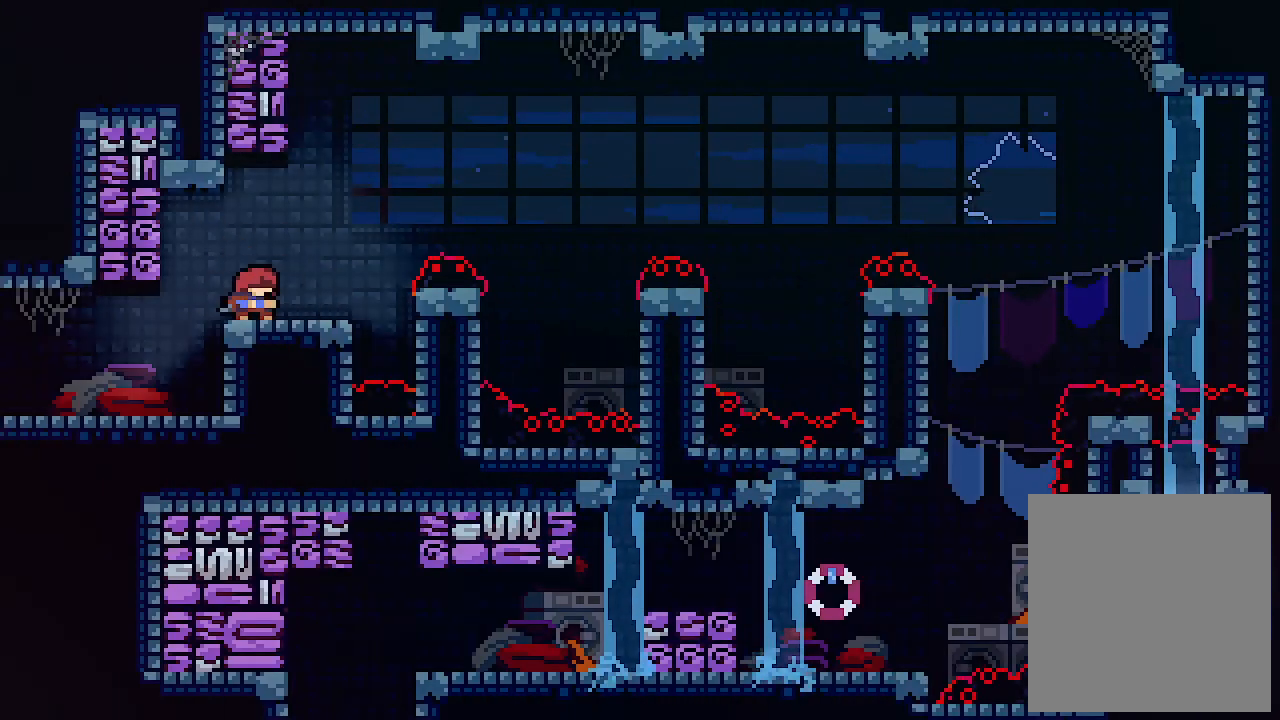
{"keys": [], "events": [[33, "x", "up"]]}
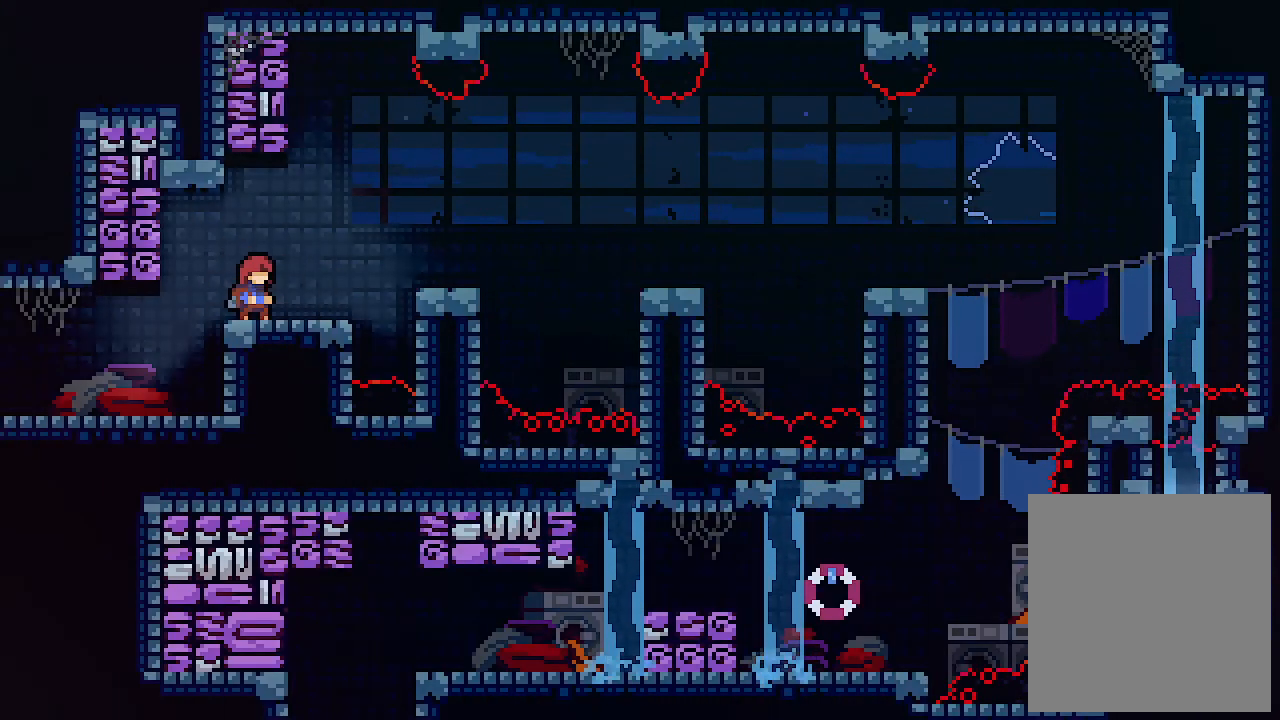
{"keys": [], "events": [[67, "right", "down"], [233, "right", "up"]]}
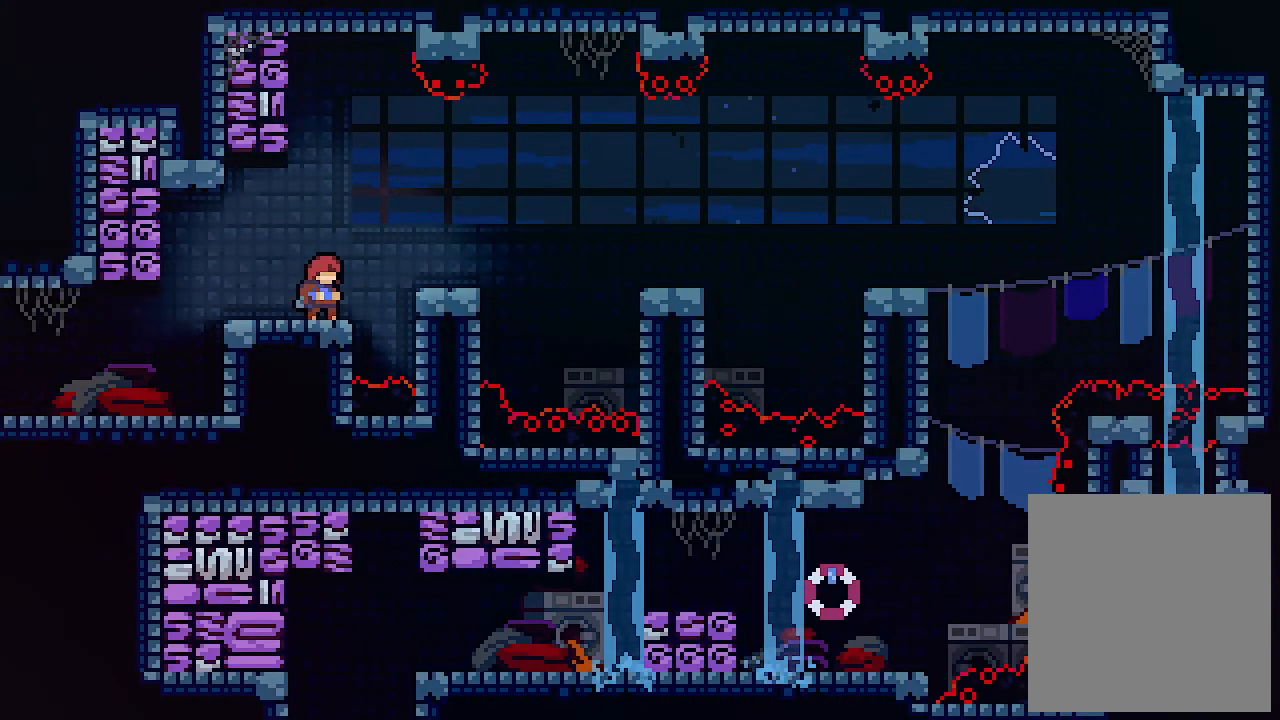
{"keys": [], "events": []}
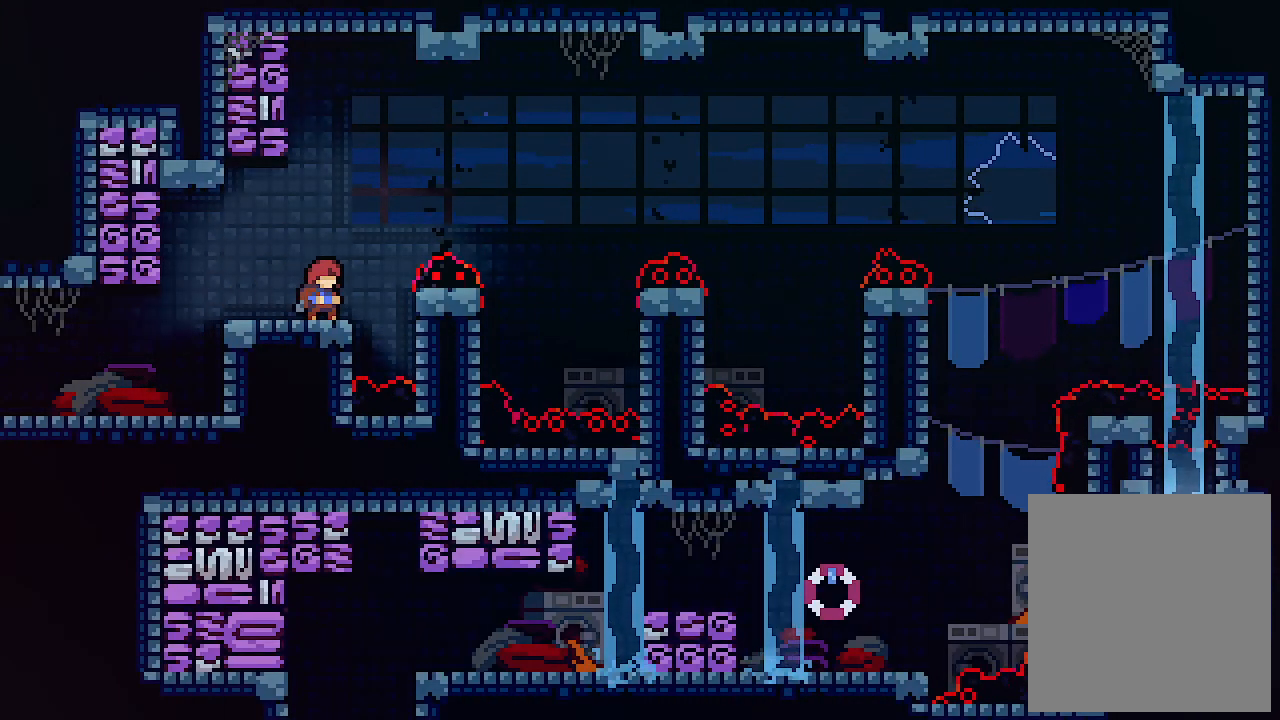
{"keys": [], "events": []}
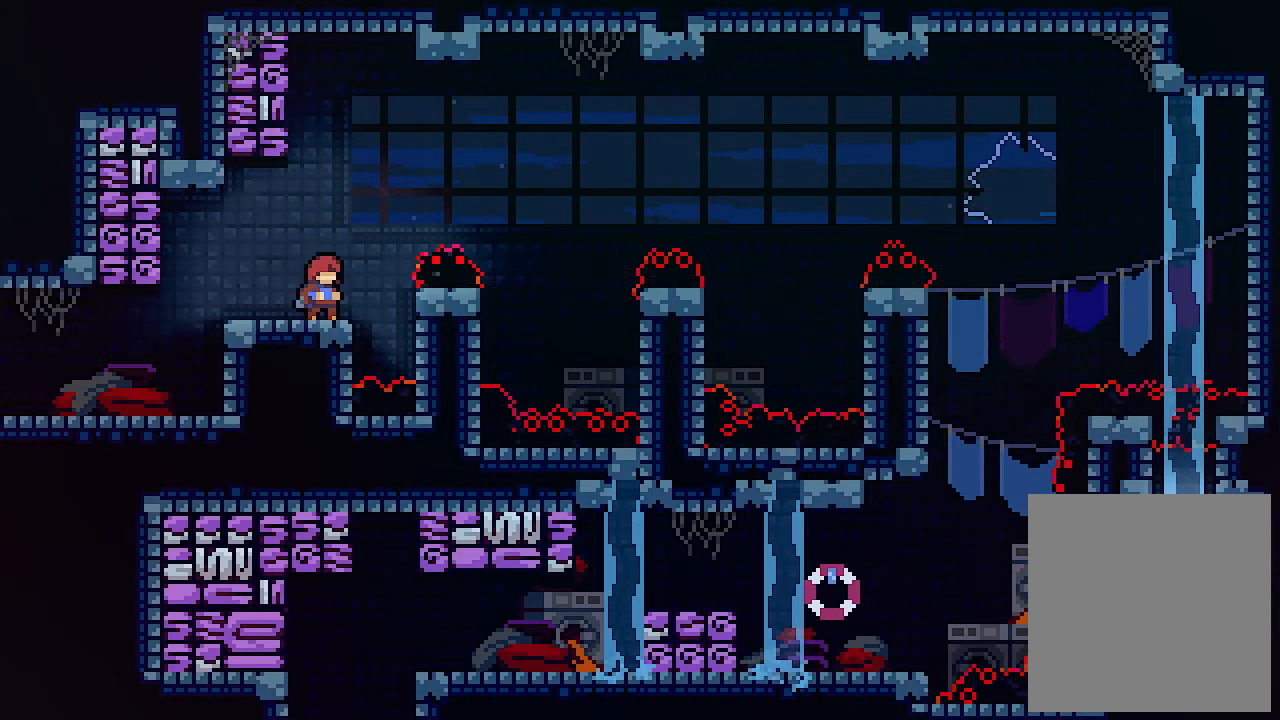
{"keys": ["right"], "events": [[100, "z", "down"], [167, "right", "down"], [333, "z", "up"]]}
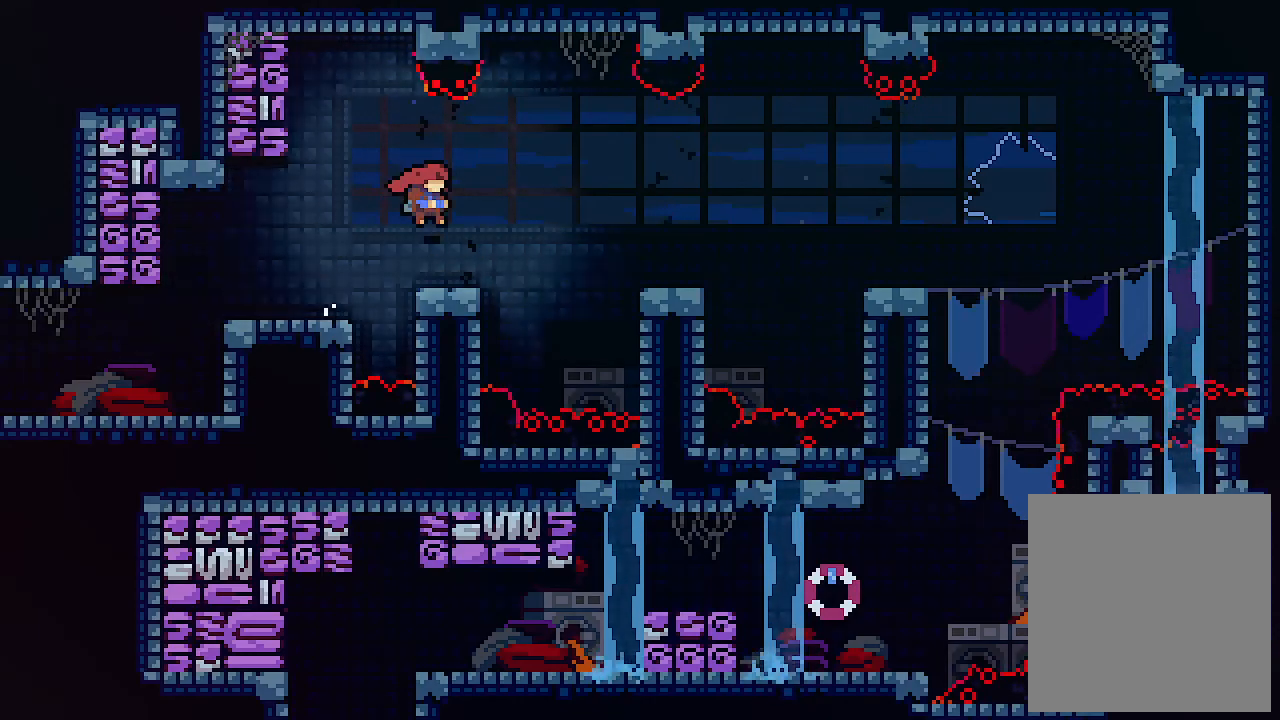
{"keys": ["left", "x"], "events": [[200, "left", "down"], [267, "right", "up"], [300, "x", "down"]]}
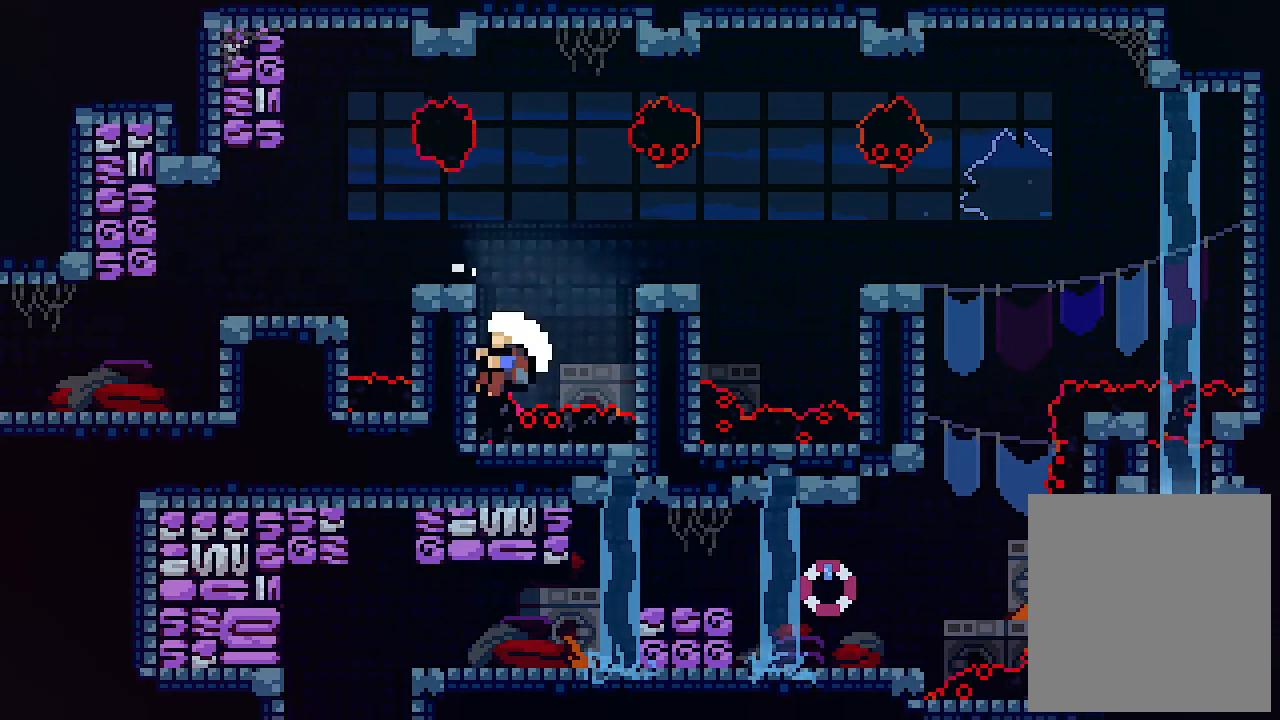
{"keys": [], "events": [[167, "left", "up"], [367, "x", "up"]]}
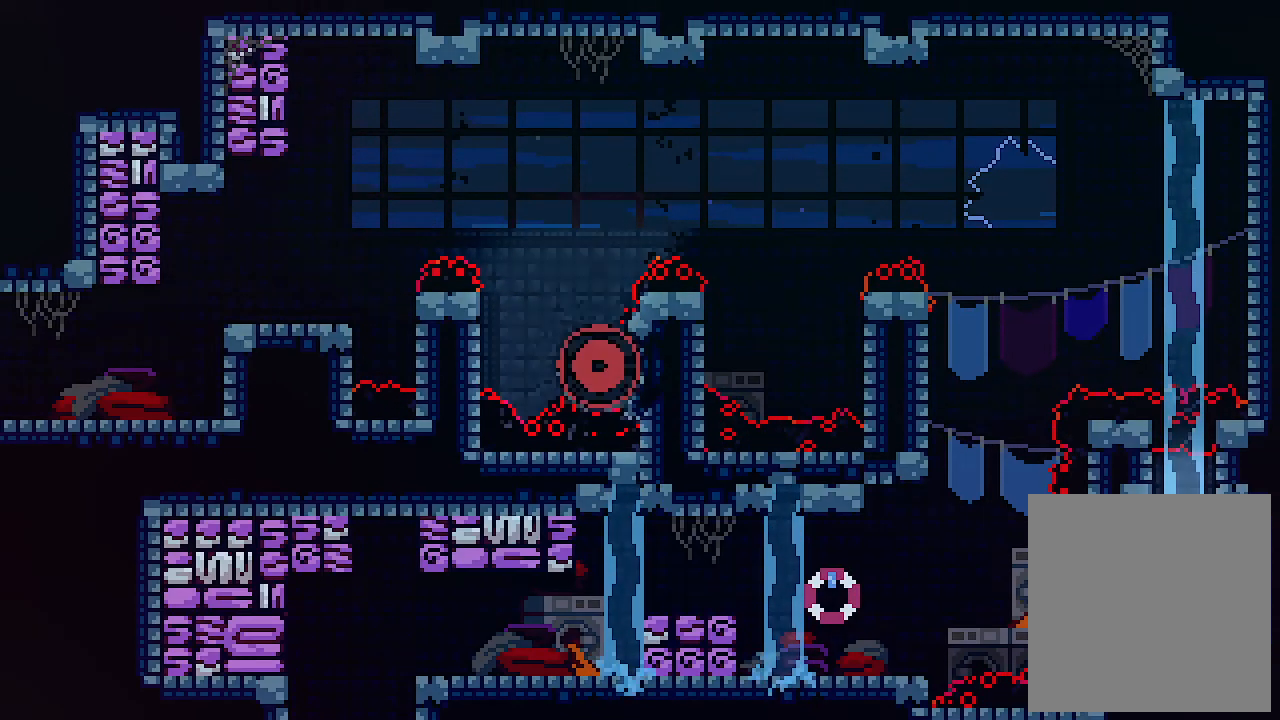
{"keys": ["x"], "events": [[467, "x", "down"]]}
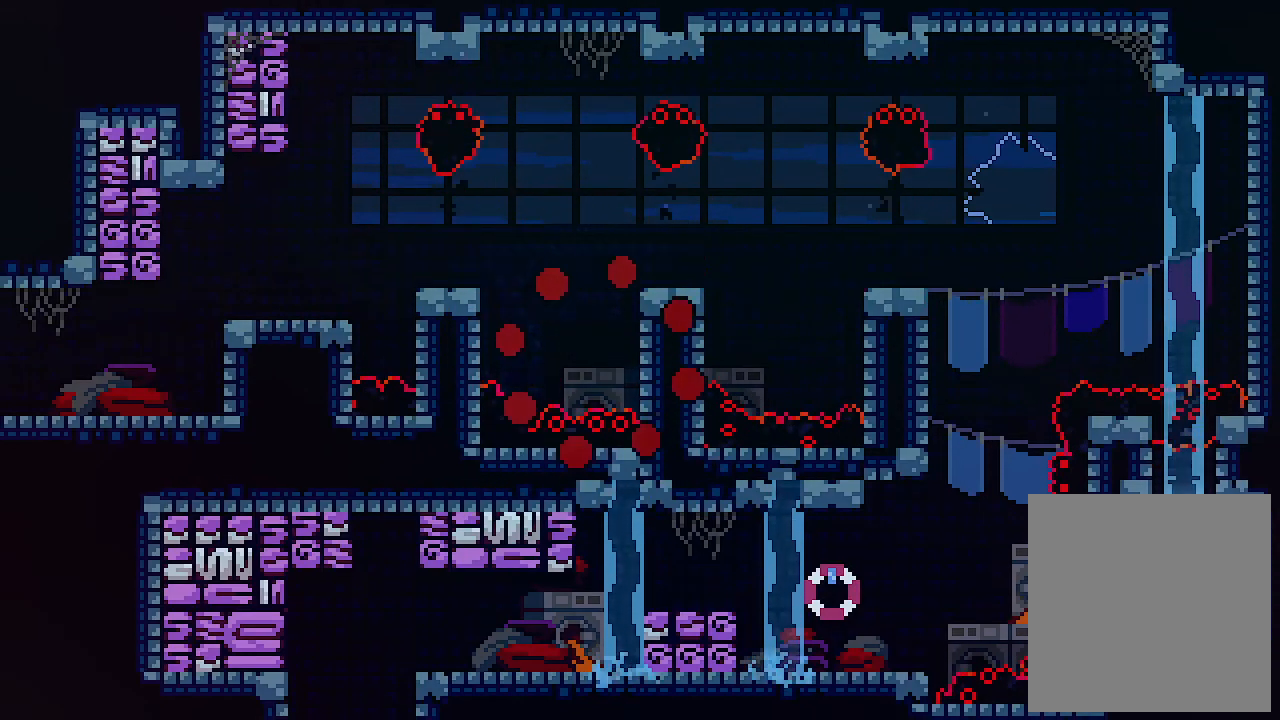
{"keys": ["x"], "events": []}
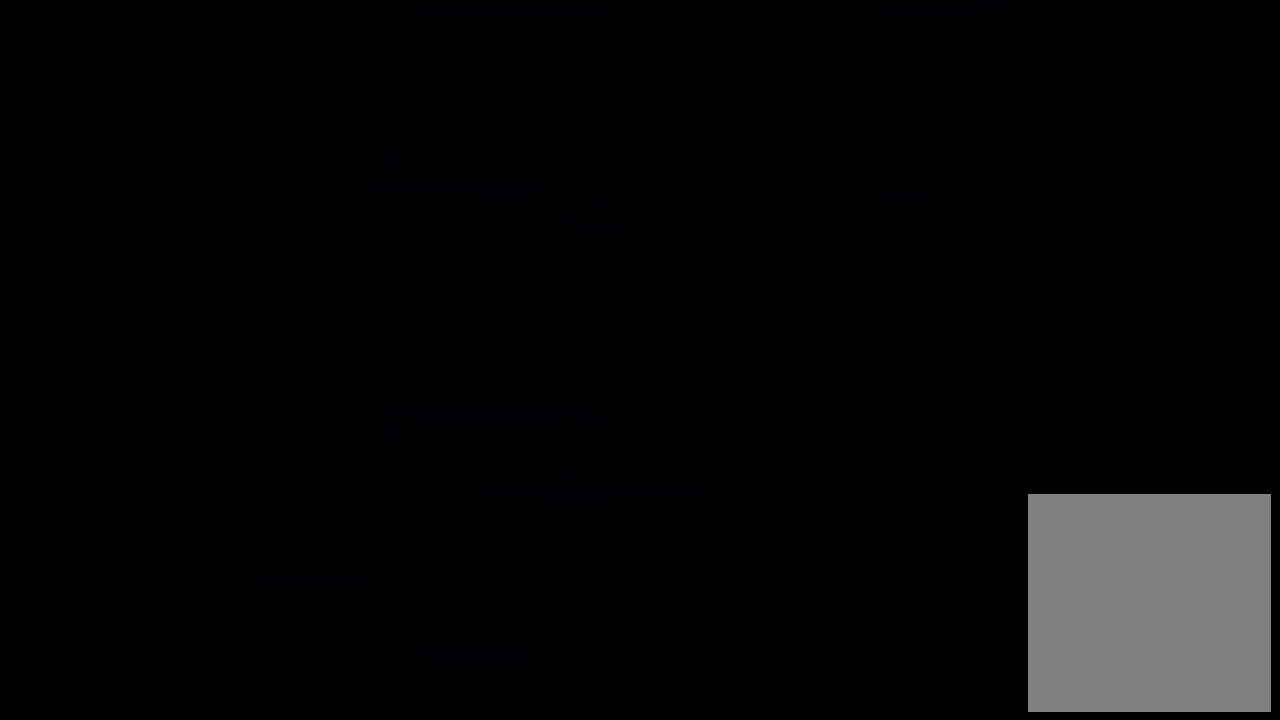
{"keys": ["x"], "events": []}
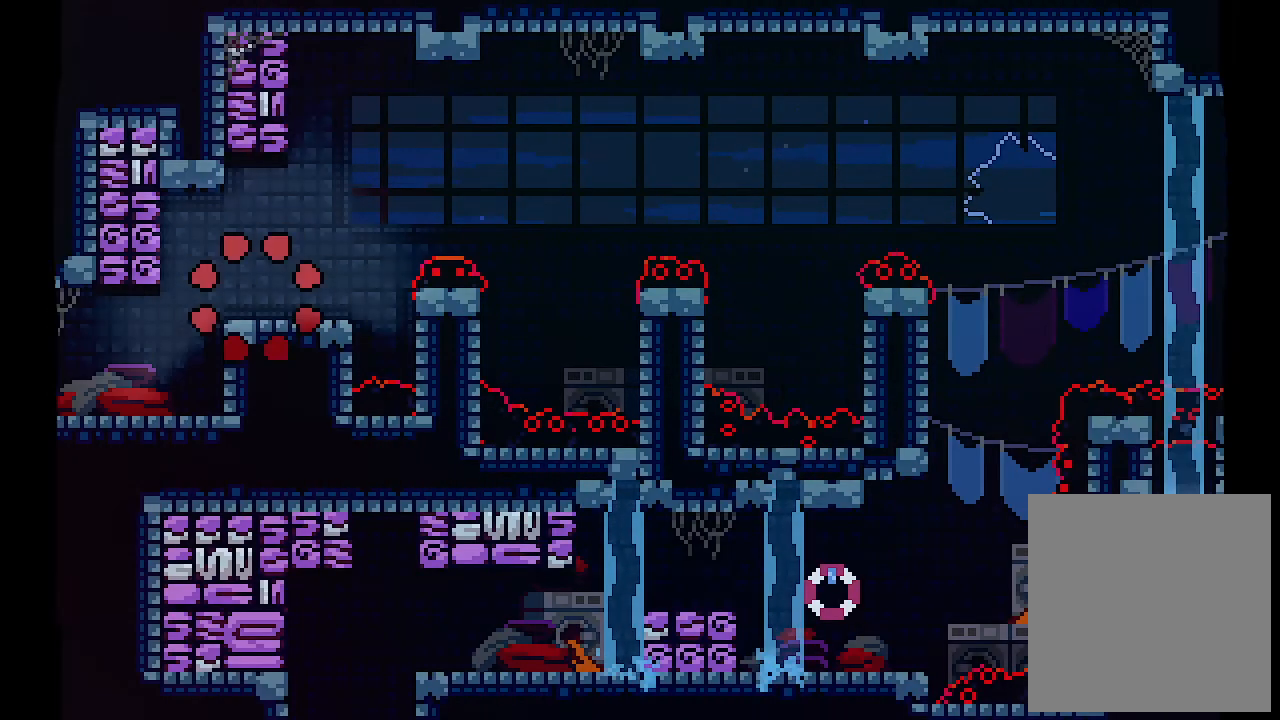
{"keys": ["right", "x", "z"], "events": [[333, "right", "down"], [467, "z", "down"]]}
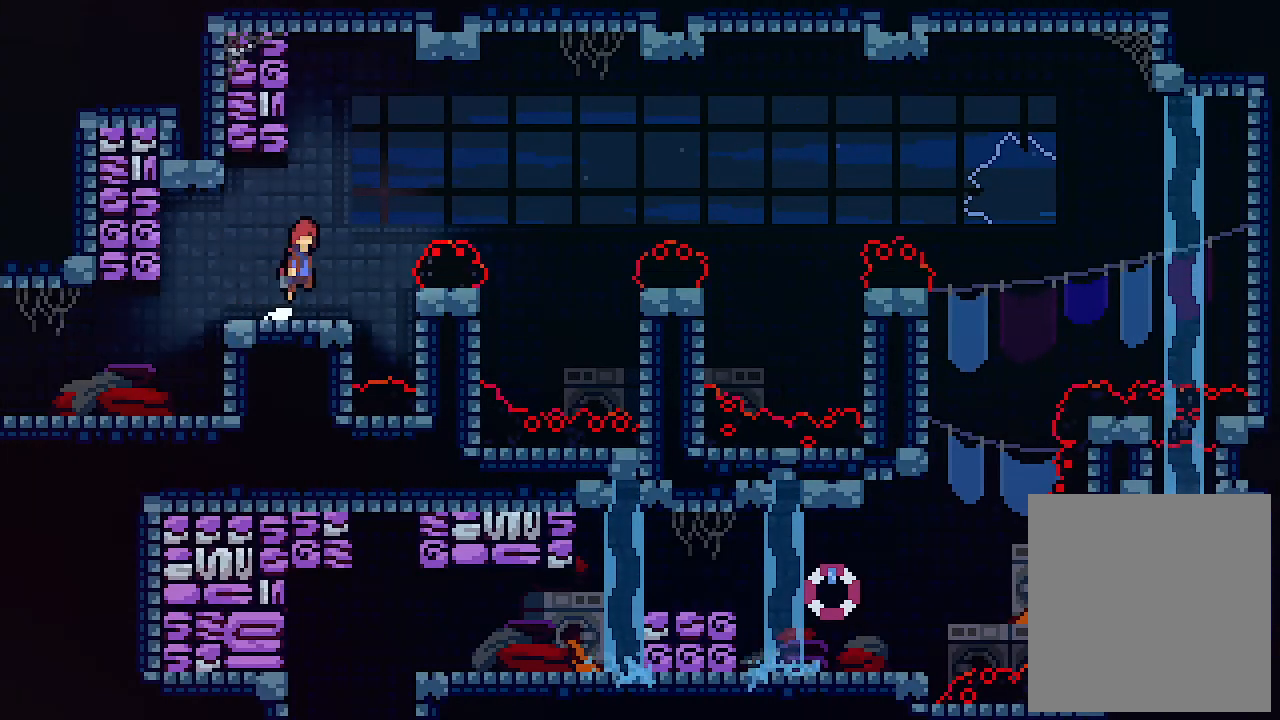
{"keys": ["right", "x"], "events": [[267, "z", "up"]]}
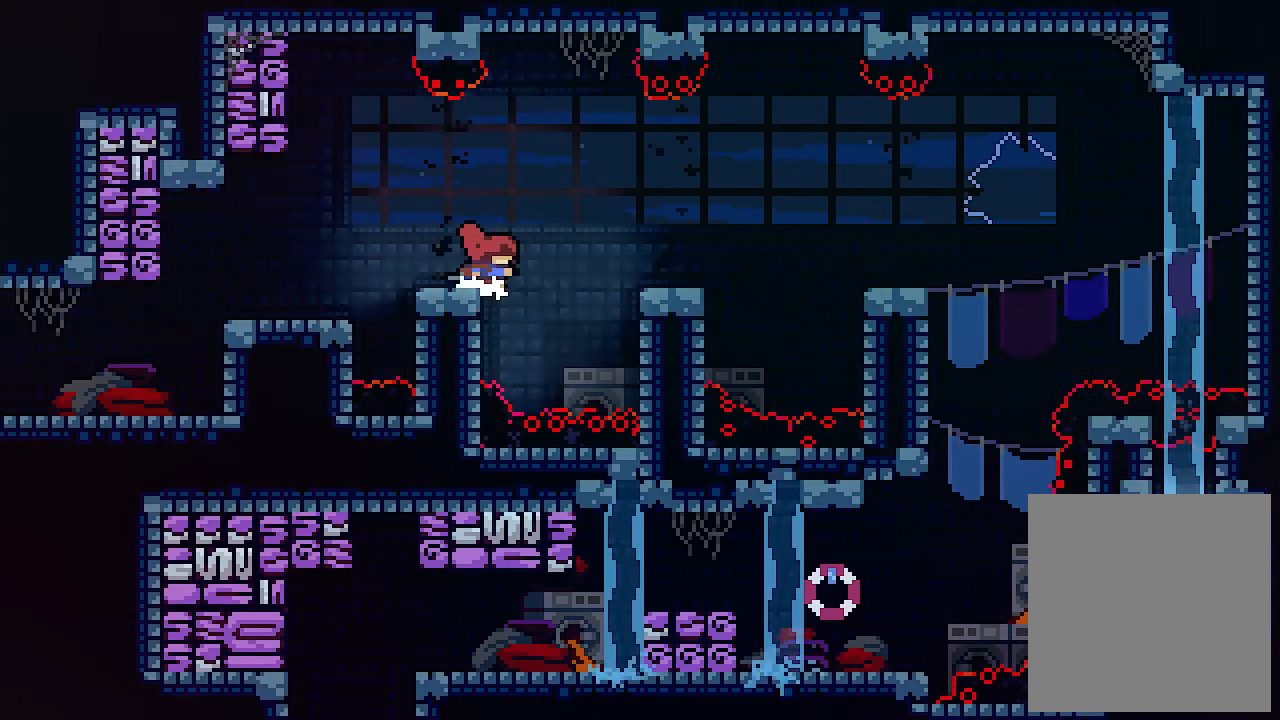
{"keys": ["left", "x", "z"], "events": [[33, "left", "down"], [67, "right", "up"], [367, "z", "down"]]}
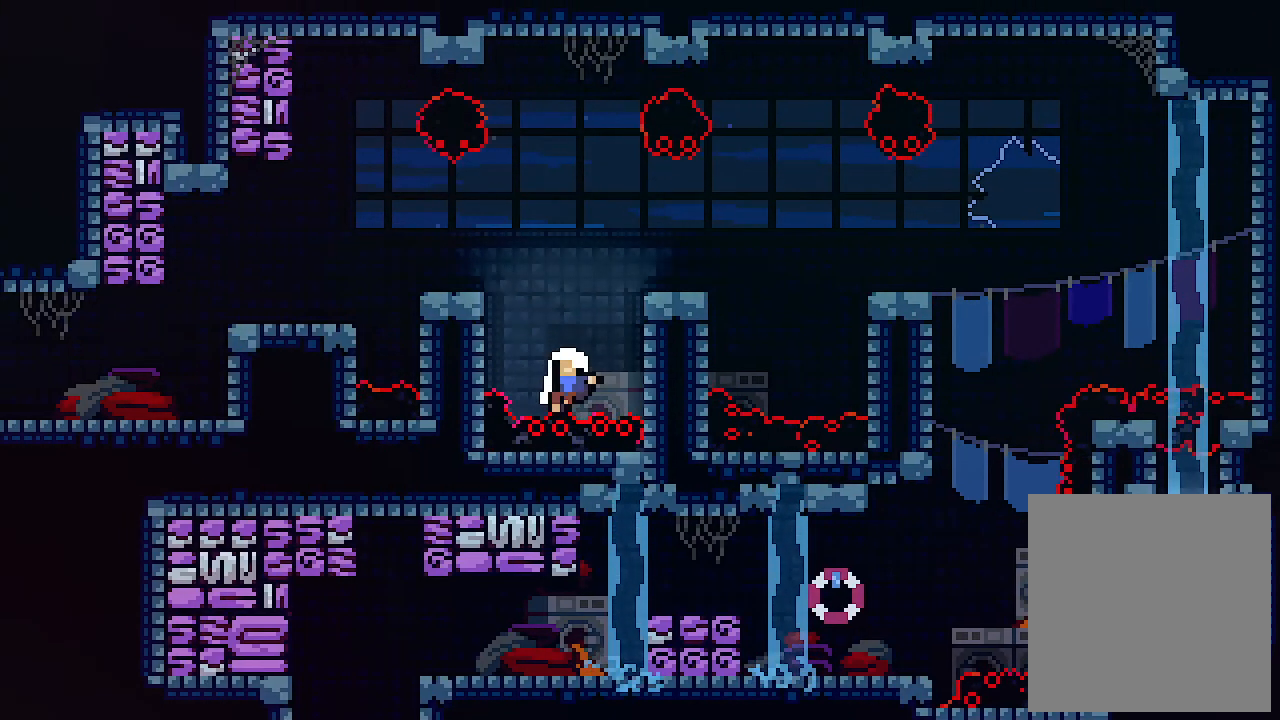
{"keys": ["x"], "events": [[67, "left", "up"], [67, "z", "up"]]}
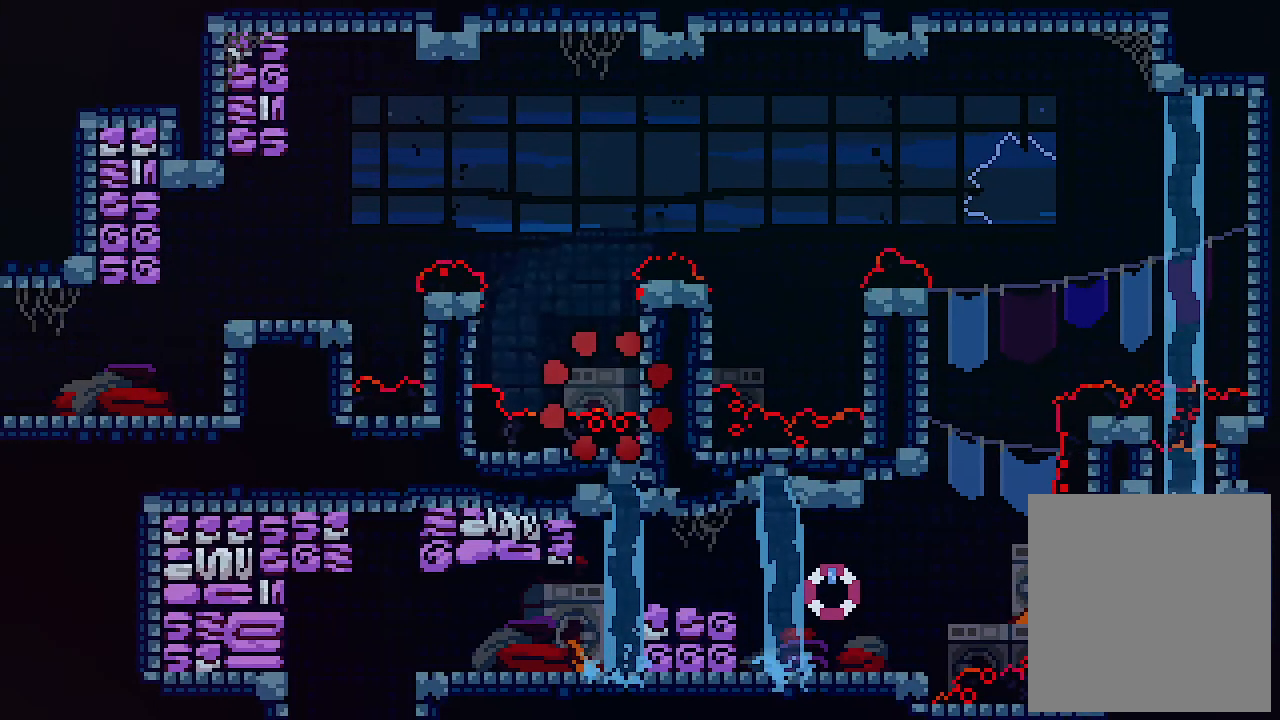
{"keys": ["x"], "events": []}
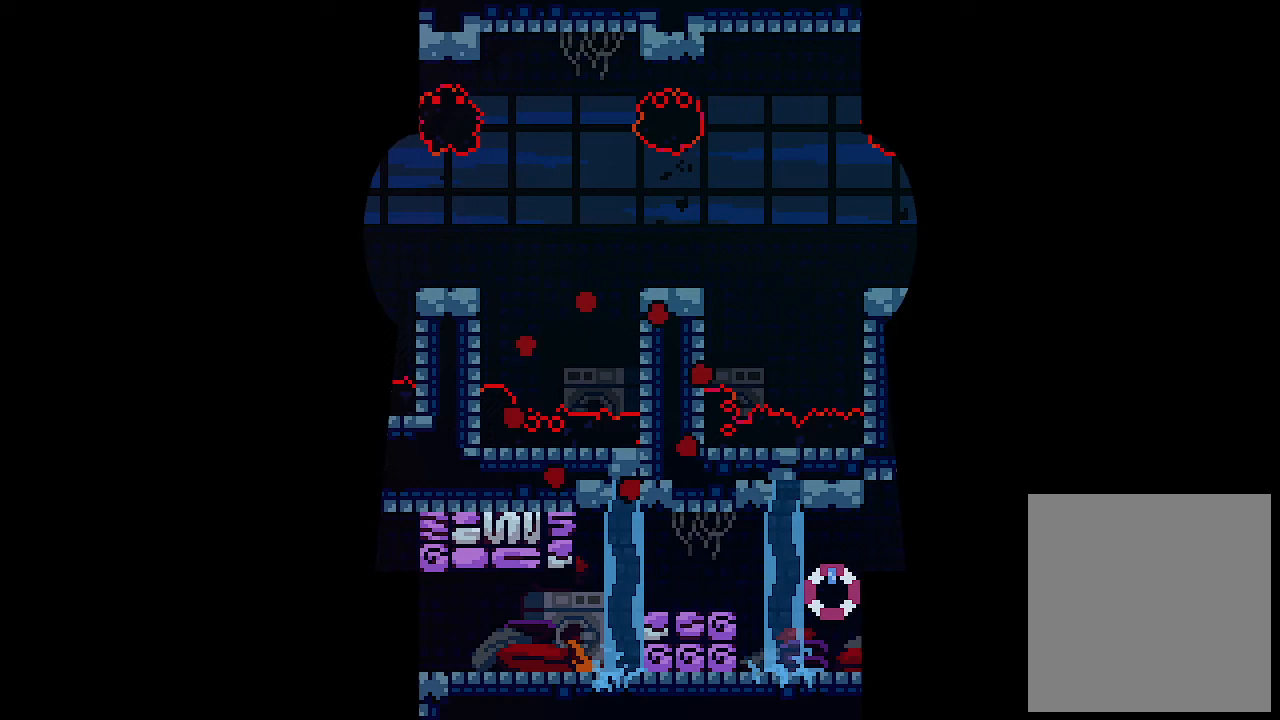
{"keys": ["x"], "events": []}
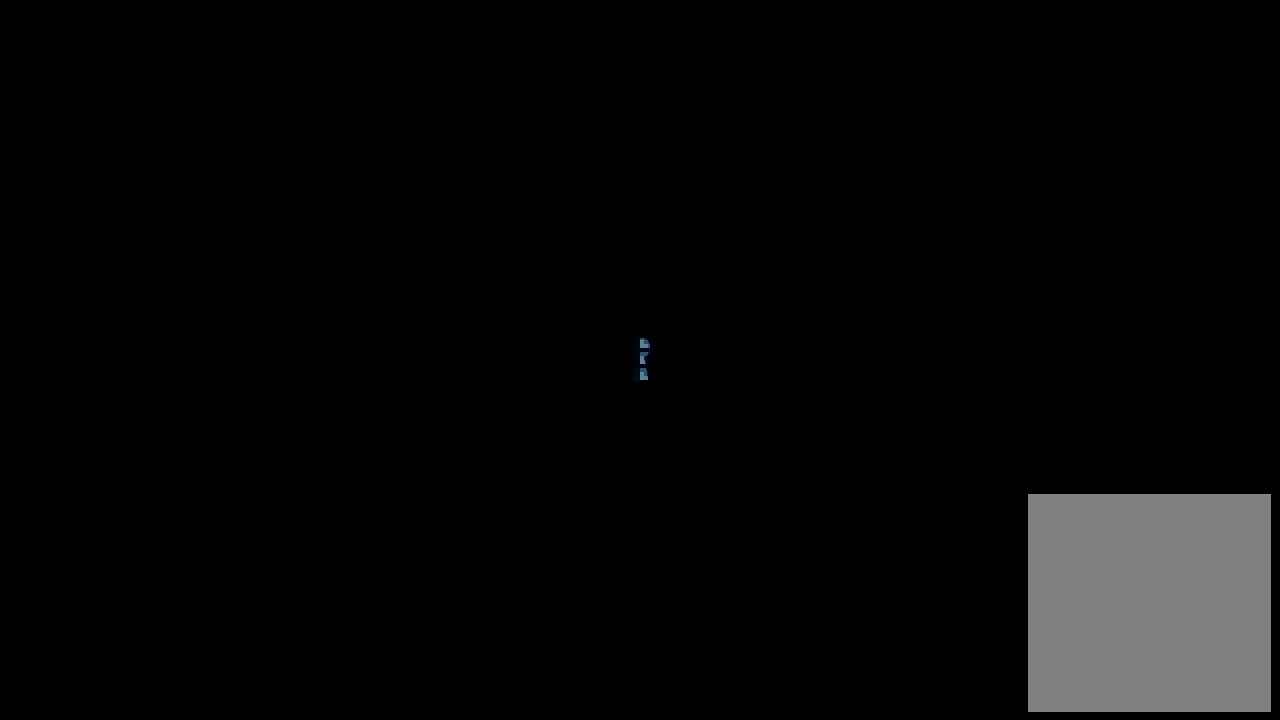
{"keys": ["x"], "events": []}
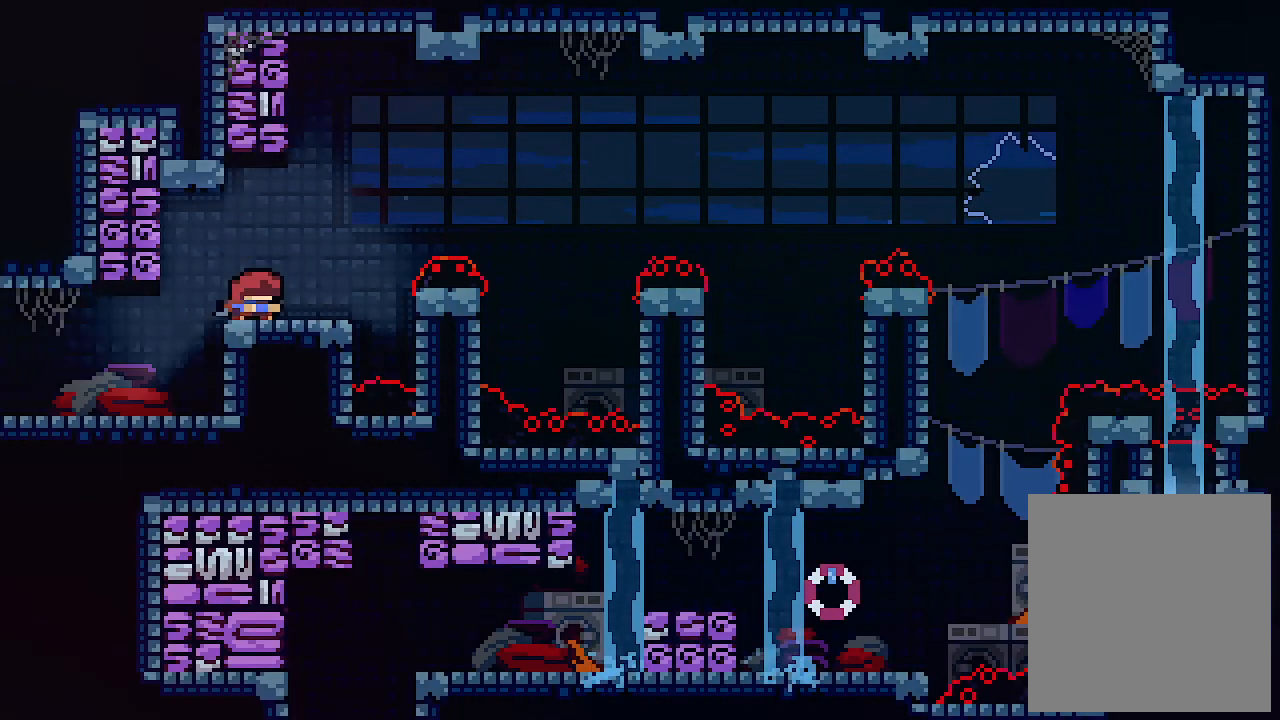
{"keys": ["right", "x", "z"], "events": [[267, "right", "down"], [300, "z", "down"]]}
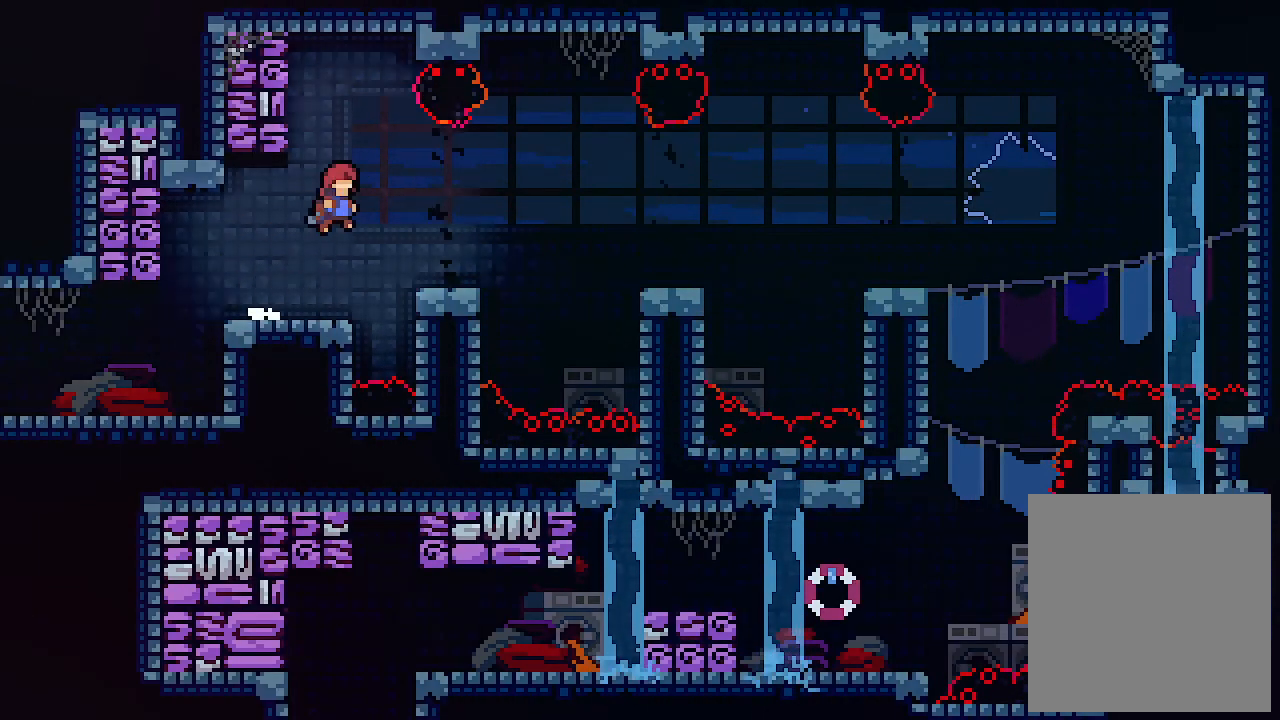
{"keys": ["right", "x"], "events": [[67, "z", "up"], [367, "z", "down"], [467, "z", "up"]]}
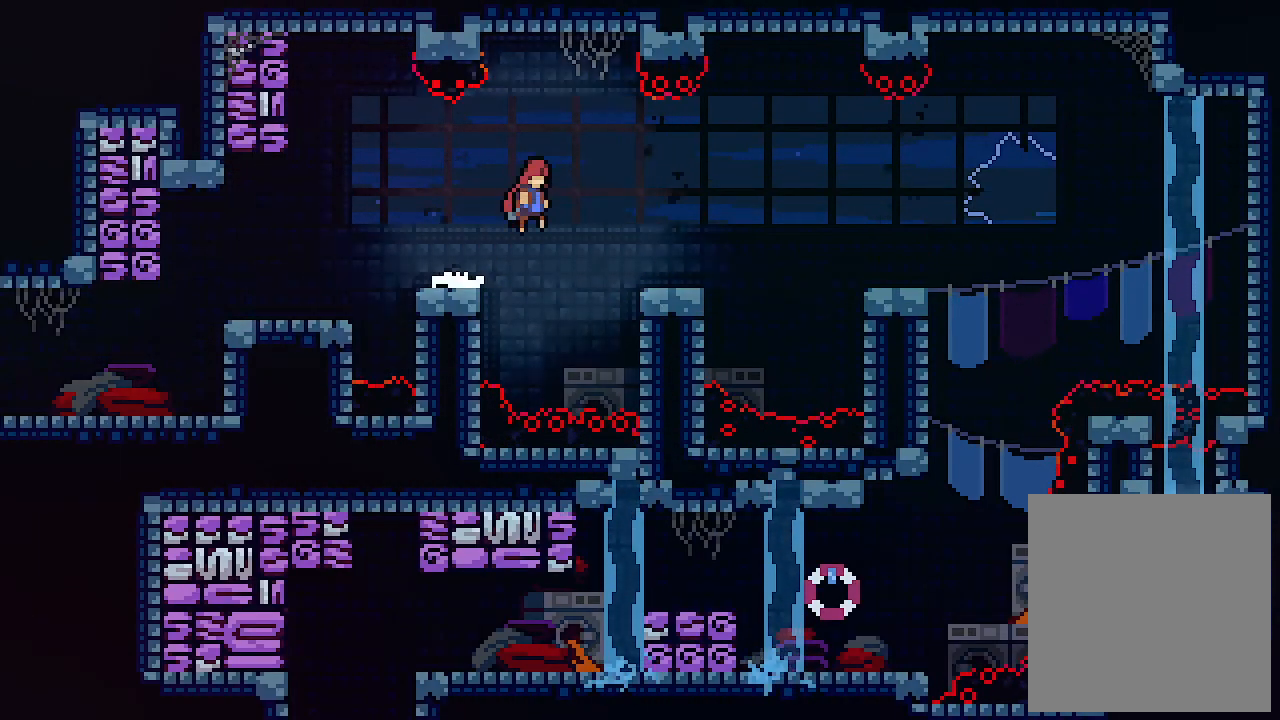
{"keys": ["right", "x"], "events": [[67, "right", "up"], [233, "right", "down"]]}
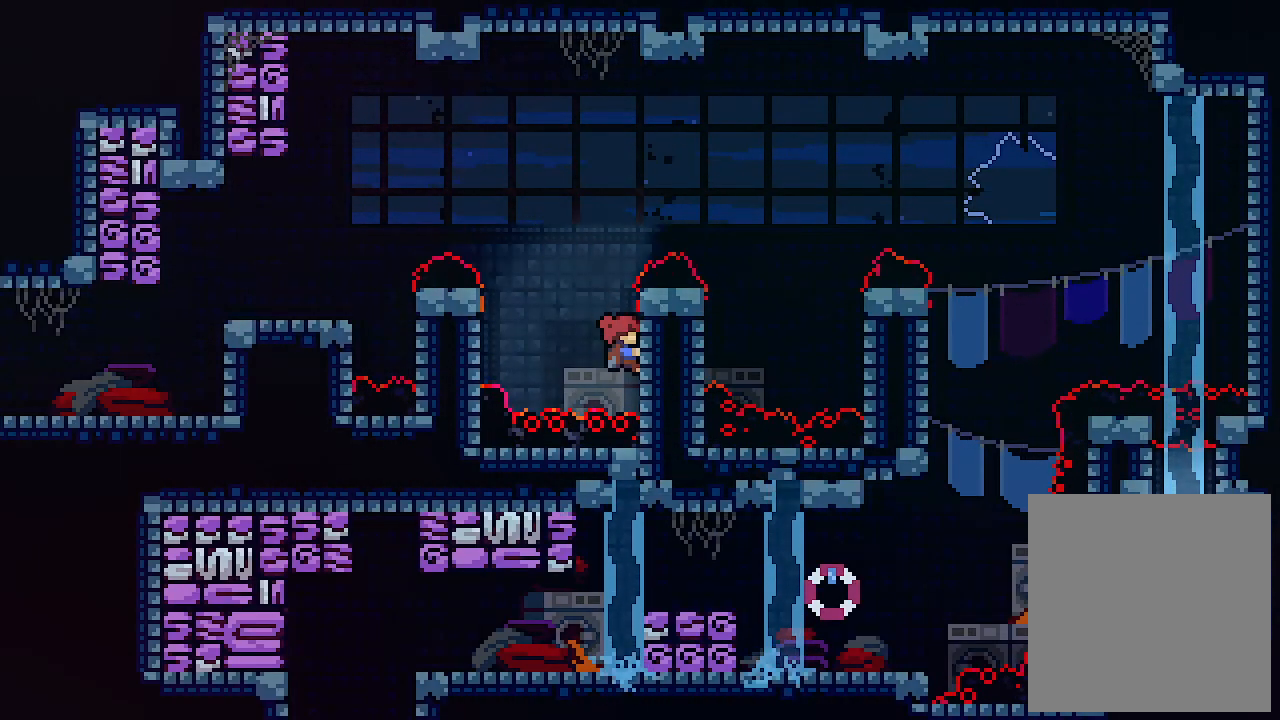
{"keys": ["x"], "events": [[167, "right", "up"], [267, "up", "down"], [433, "up", "up"]]}
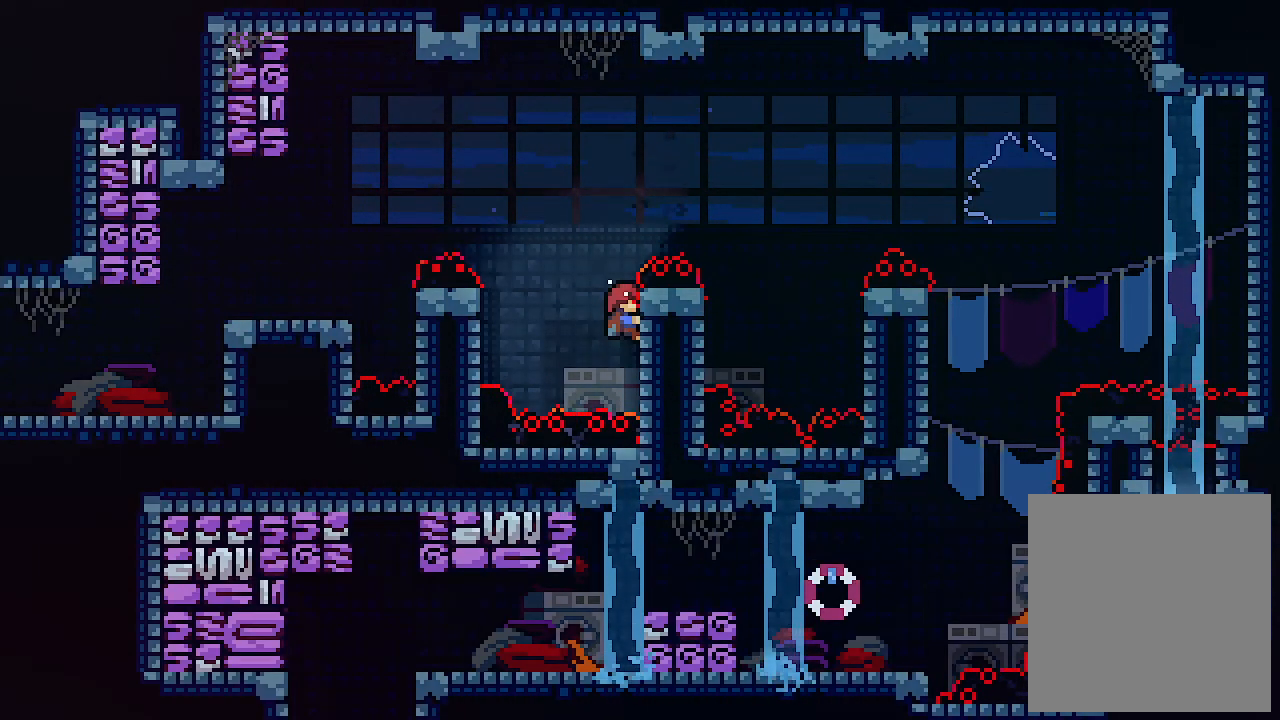
{"keys": ["right", "x"], "events": [[367, "right", "down"]]}
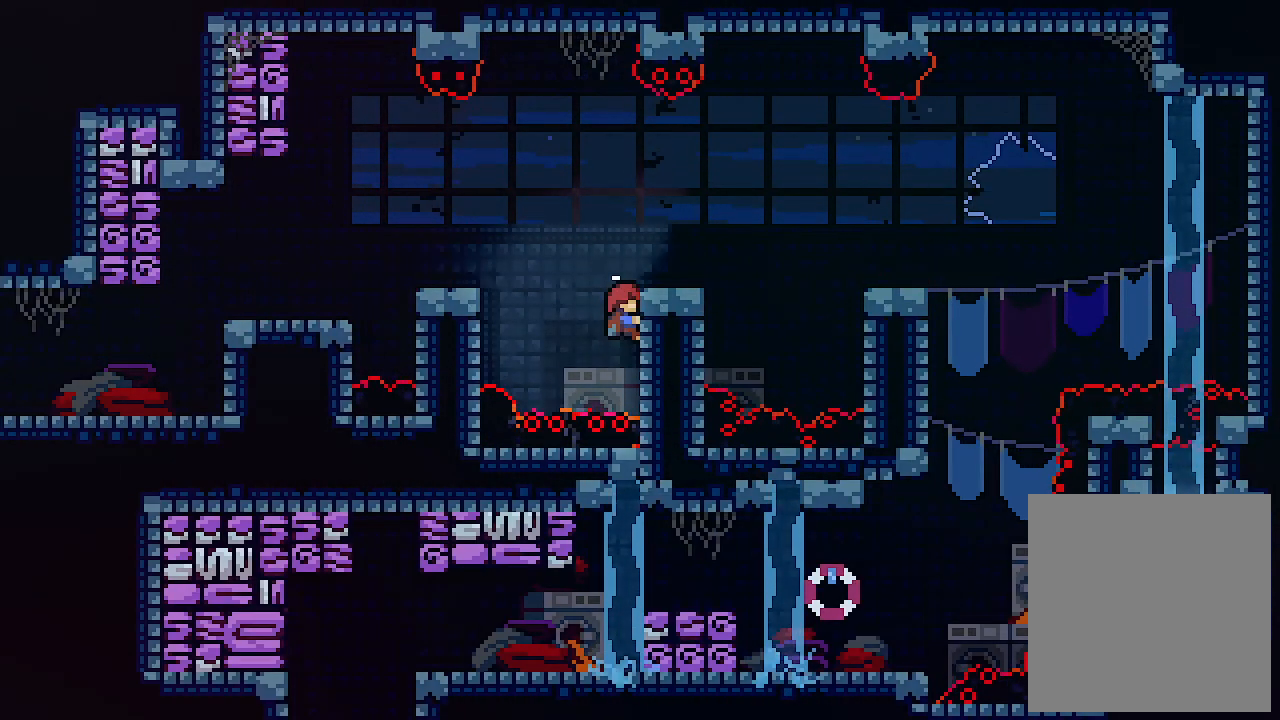
{"keys": ["x"], "events": [[100, "z", "down"], [300, "z", "up"], [333, "right", "up"]]}
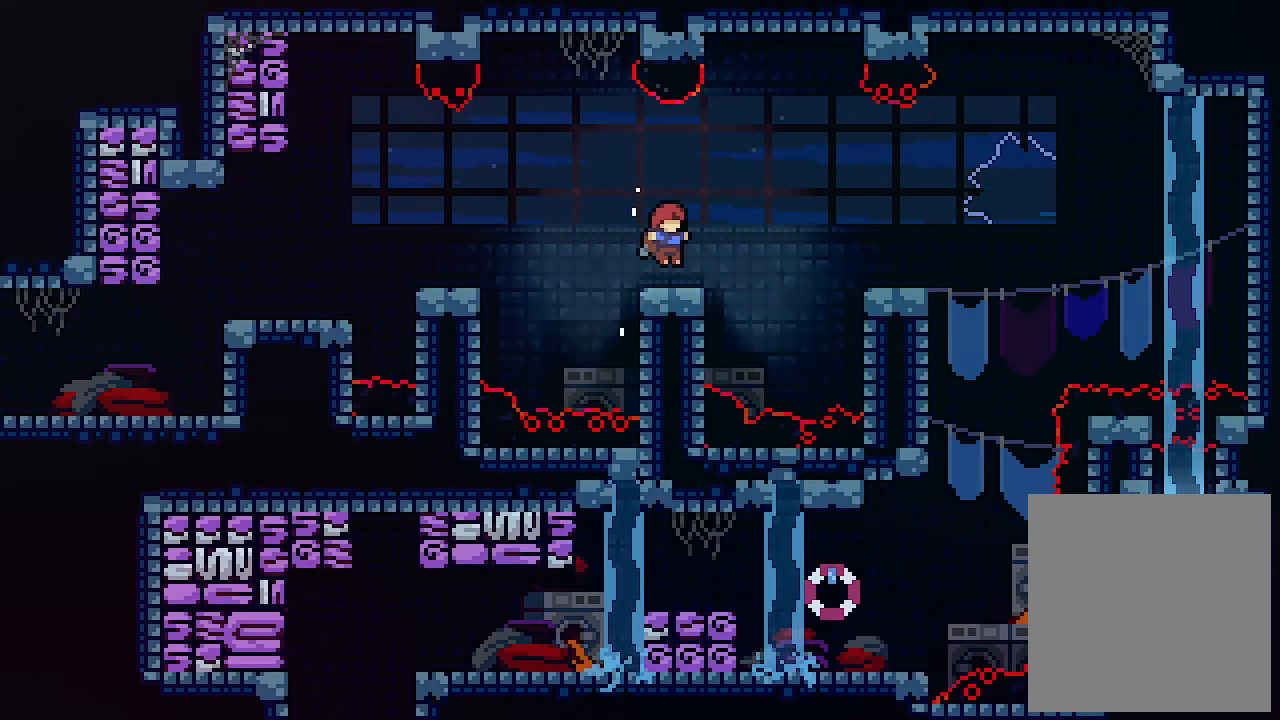
{"keys": ["left", "x"], "events": [[67, "right", "down"], [300, "left", "down"], [300, "right", "up"]]}
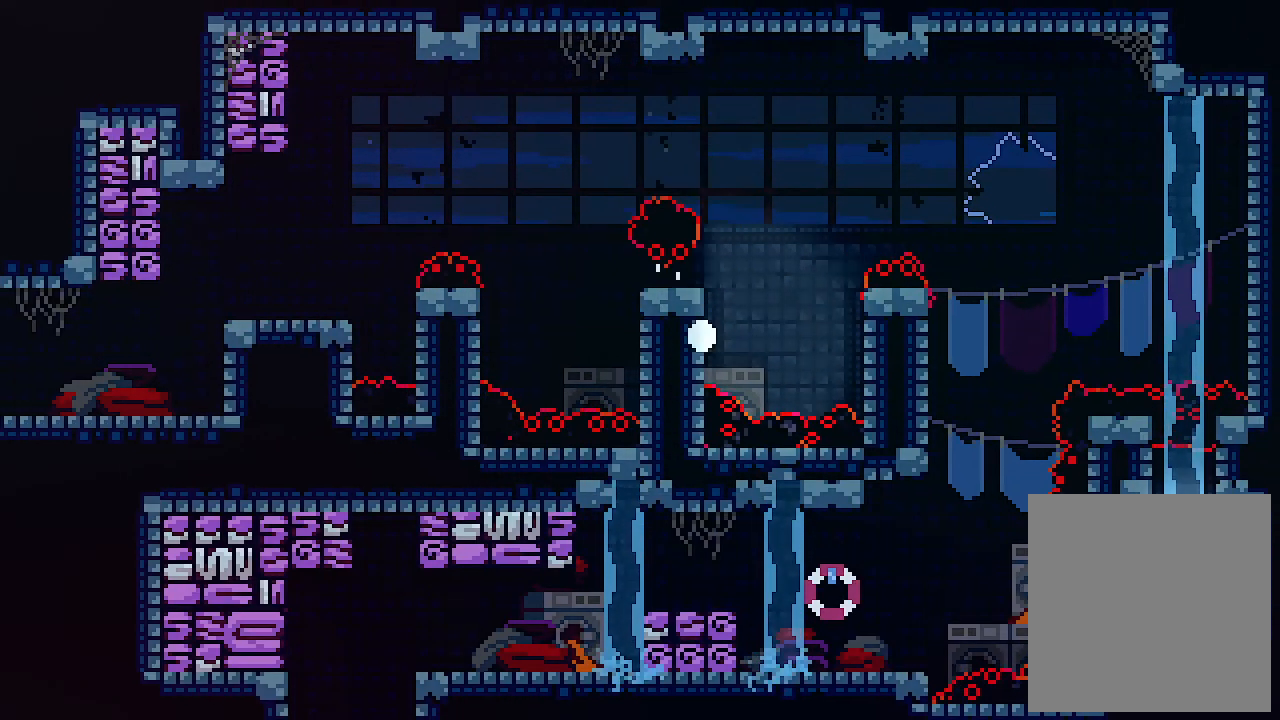
{"keys": ["x"], "events": [[100, "left", "up"]]}
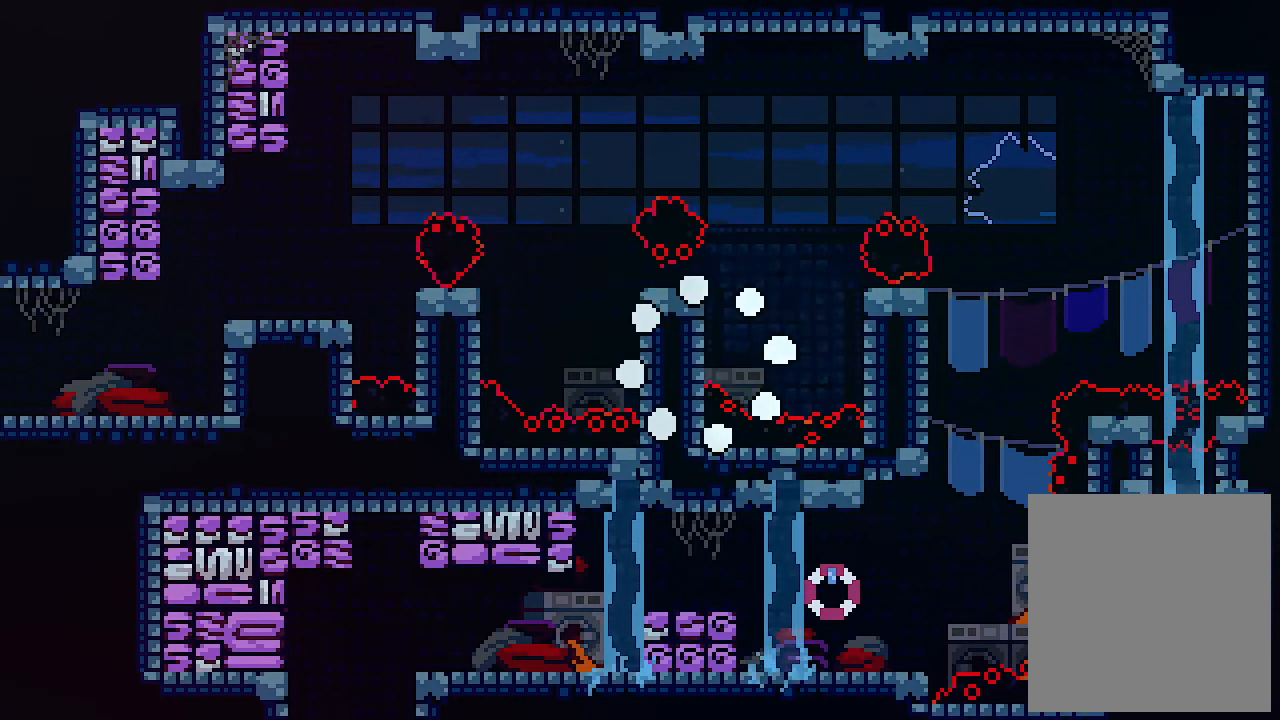
{"keys": ["x"], "events": []}
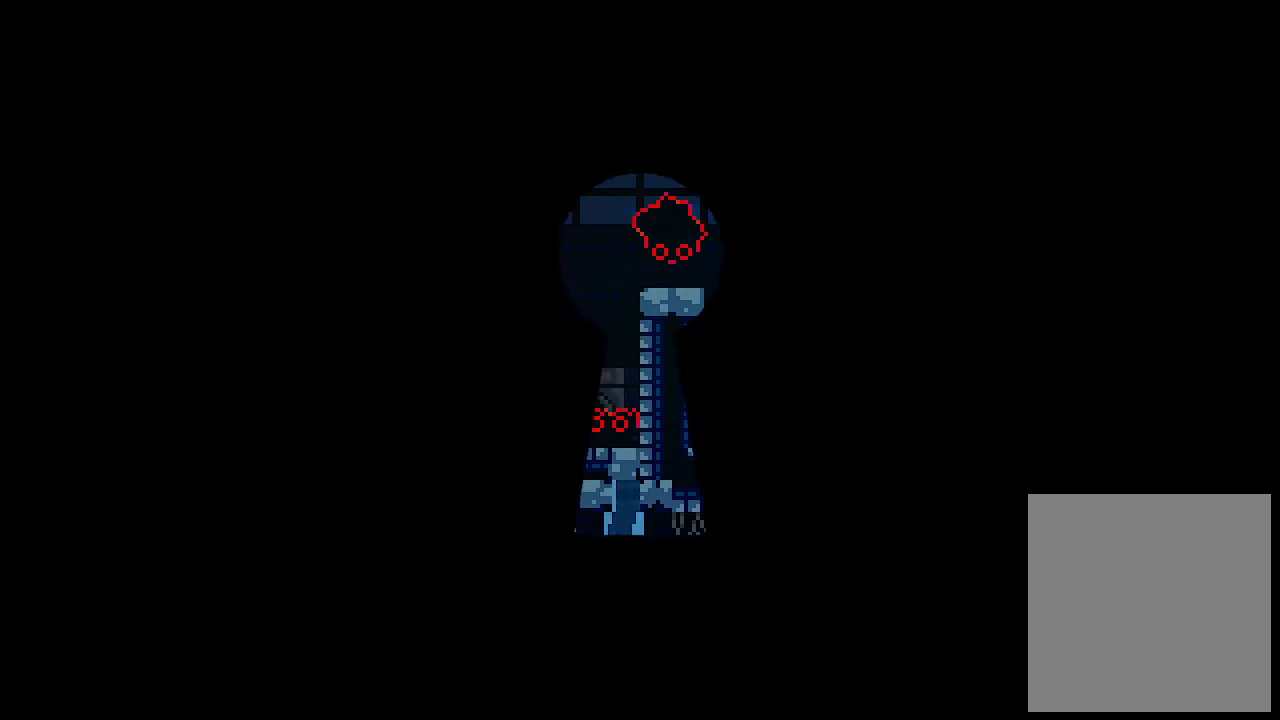
{"keys": ["x"], "events": []}
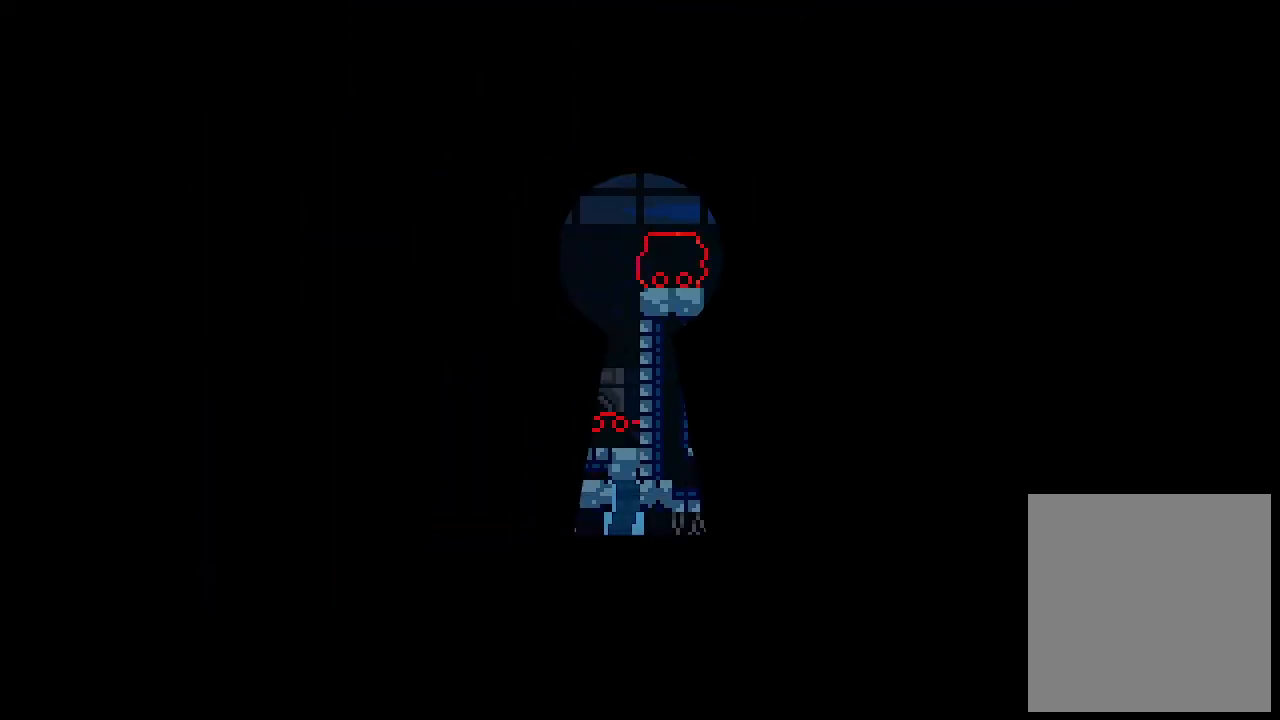
{"keys": ["right", "x"], "events": [[167, "right", "down"]]}